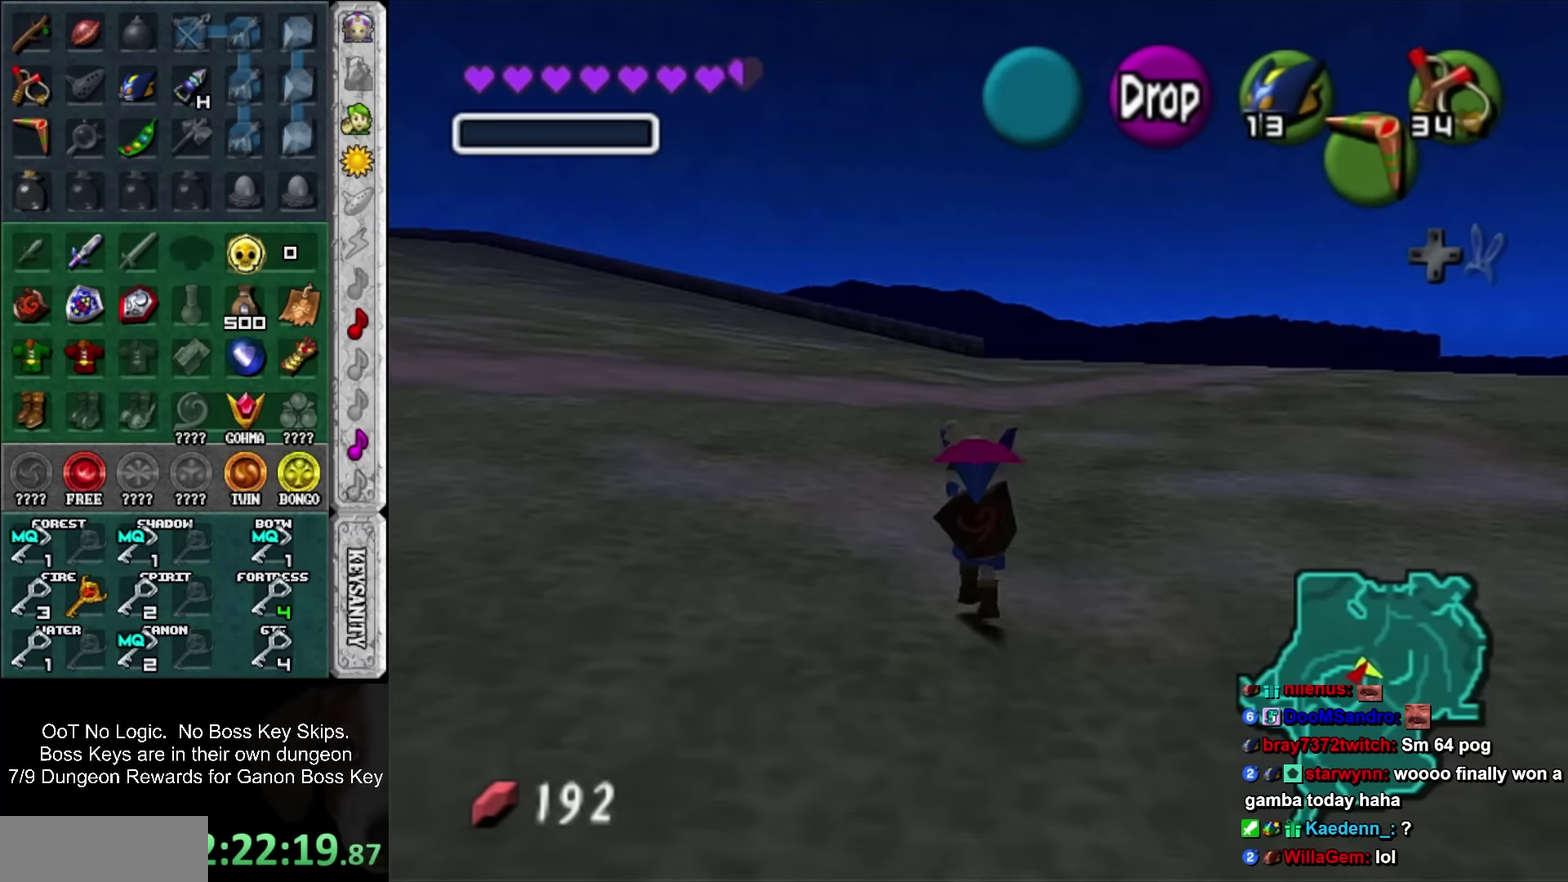
Gameplay with a controller; each line is a JSON object with the inputs held at the frame after it. "events" lists button and stick changes between this image and that frame as [ms after this image, input, new state], when the widget could be followed in between. Not read: HOME L3 R3 left_stick right_stick.
{"buttons": ["L1"], "events": [[67, "L1", "down"]]}
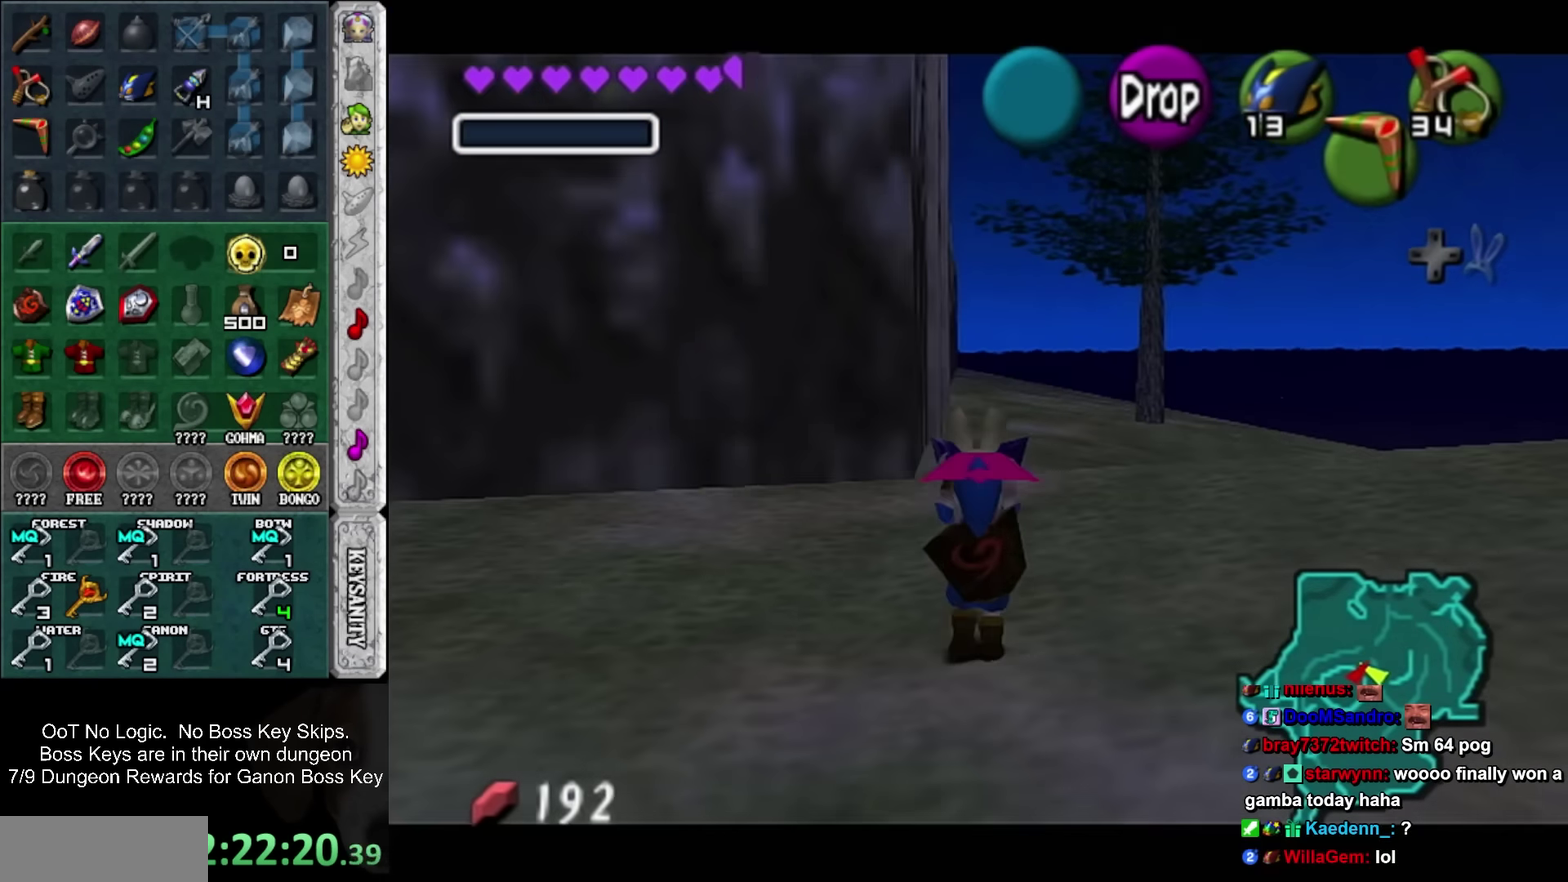
{"buttons": ["L1"], "events": []}
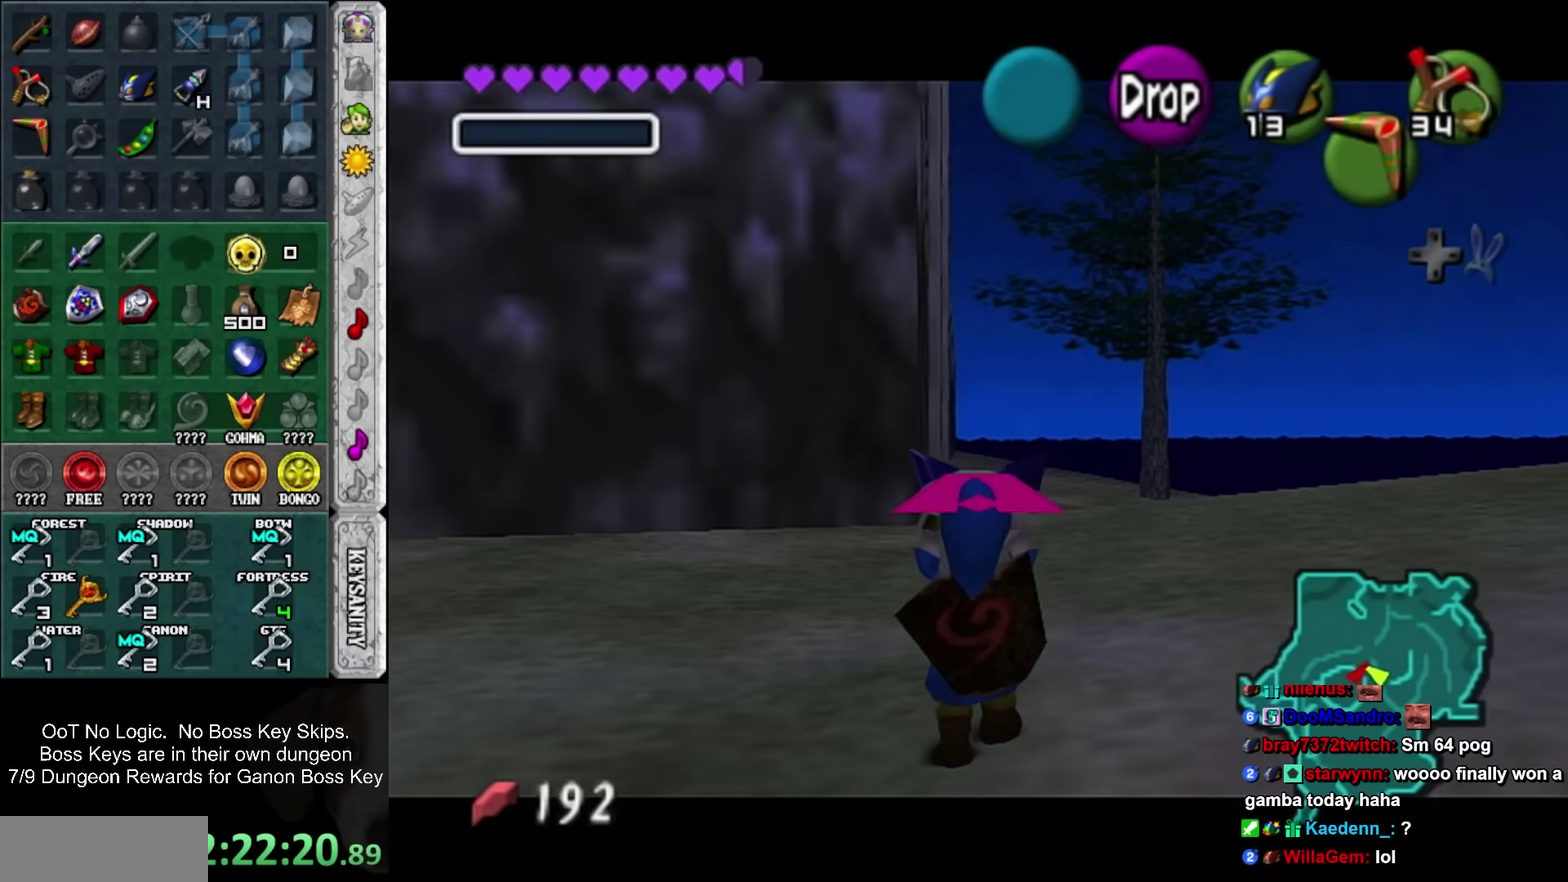
{"buttons": ["L1"], "events": []}
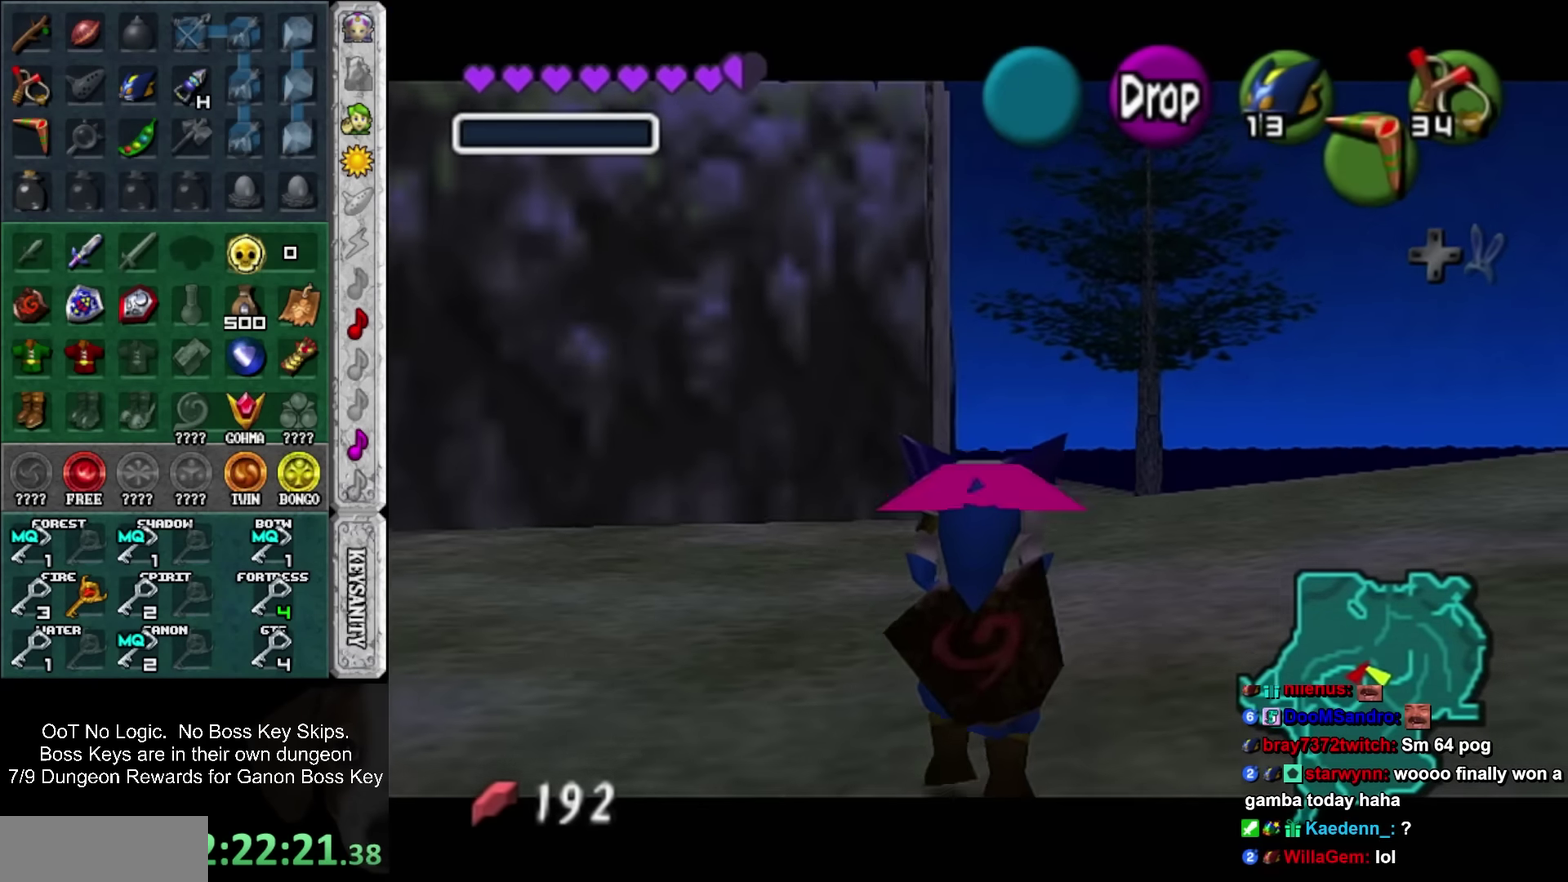
{"buttons": ["L1", "R1"], "events": [[167, "L1", "up"], [450, "L1", "down"], [450, "R1", "down"]]}
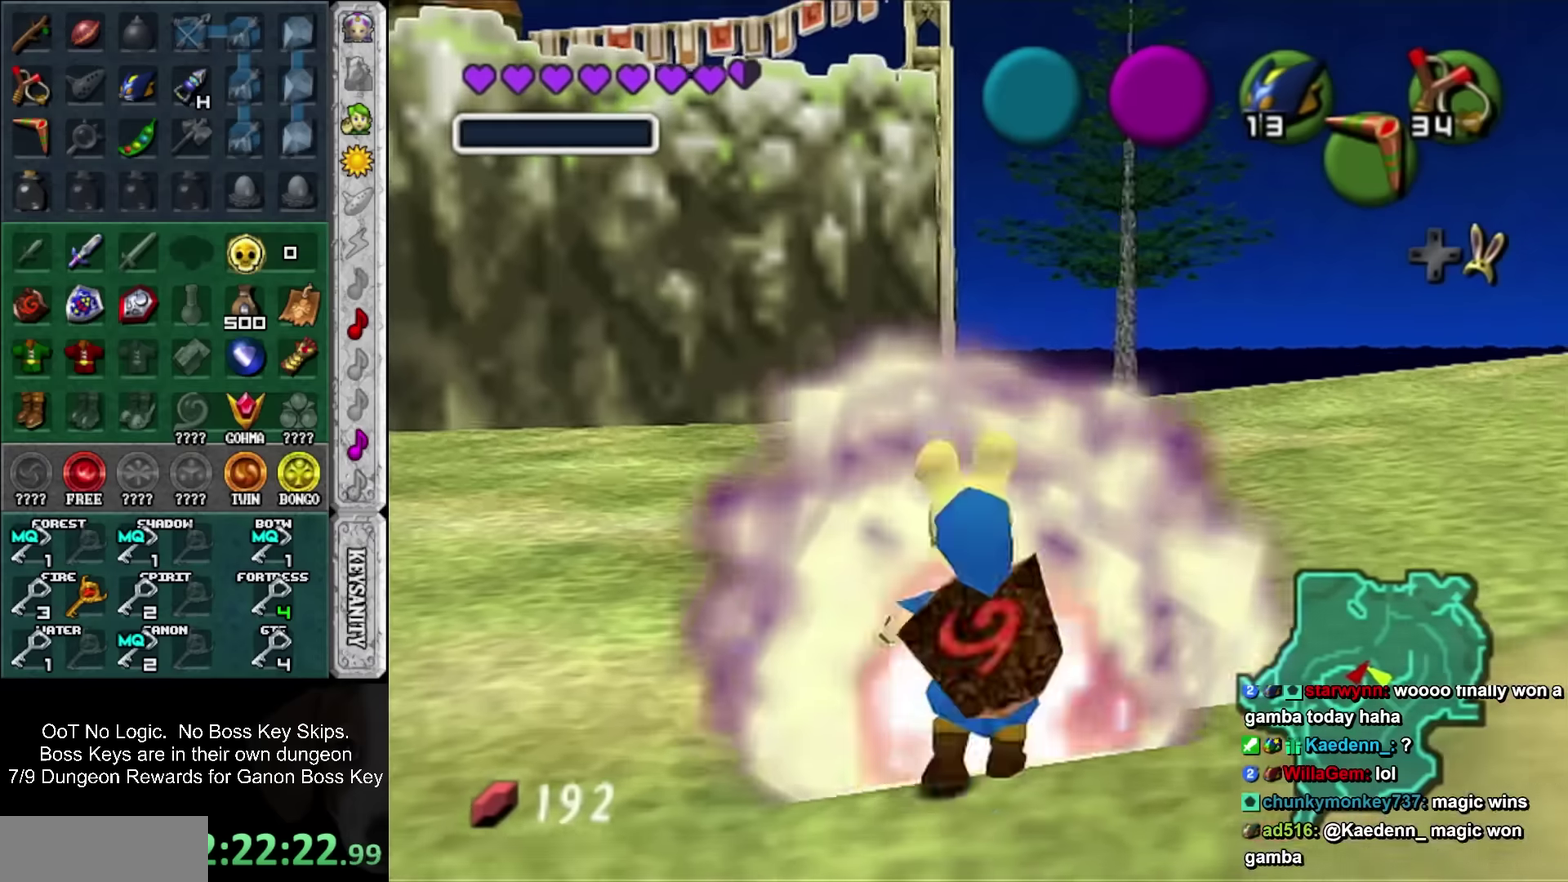
{"buttons": ["L1"], "events": [[133, "R1", "up"]]}
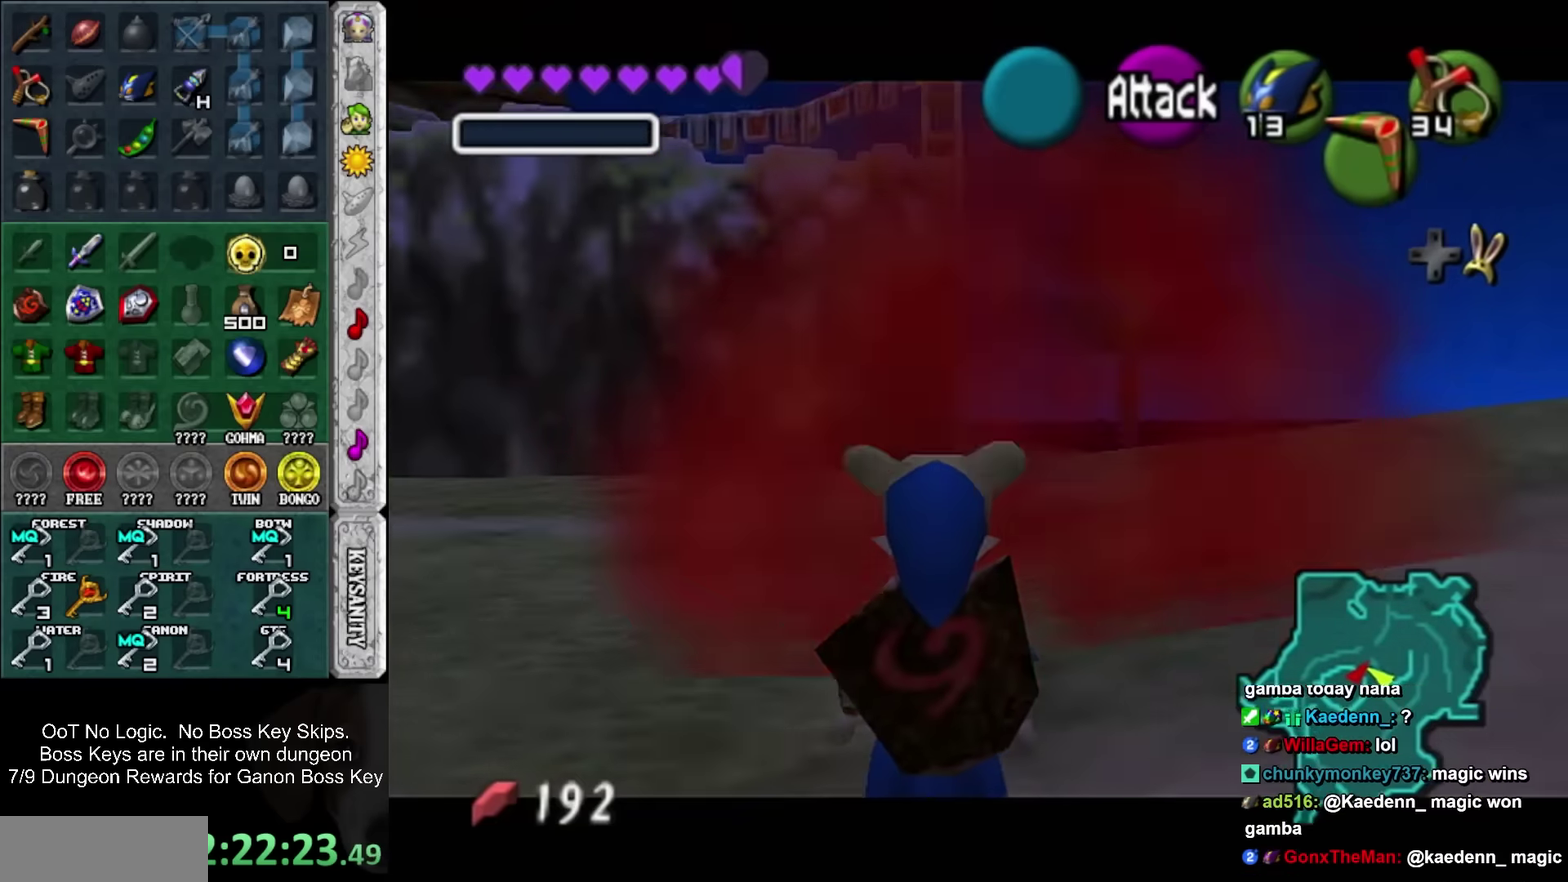
{"buttons": ["L1"], "events": []}
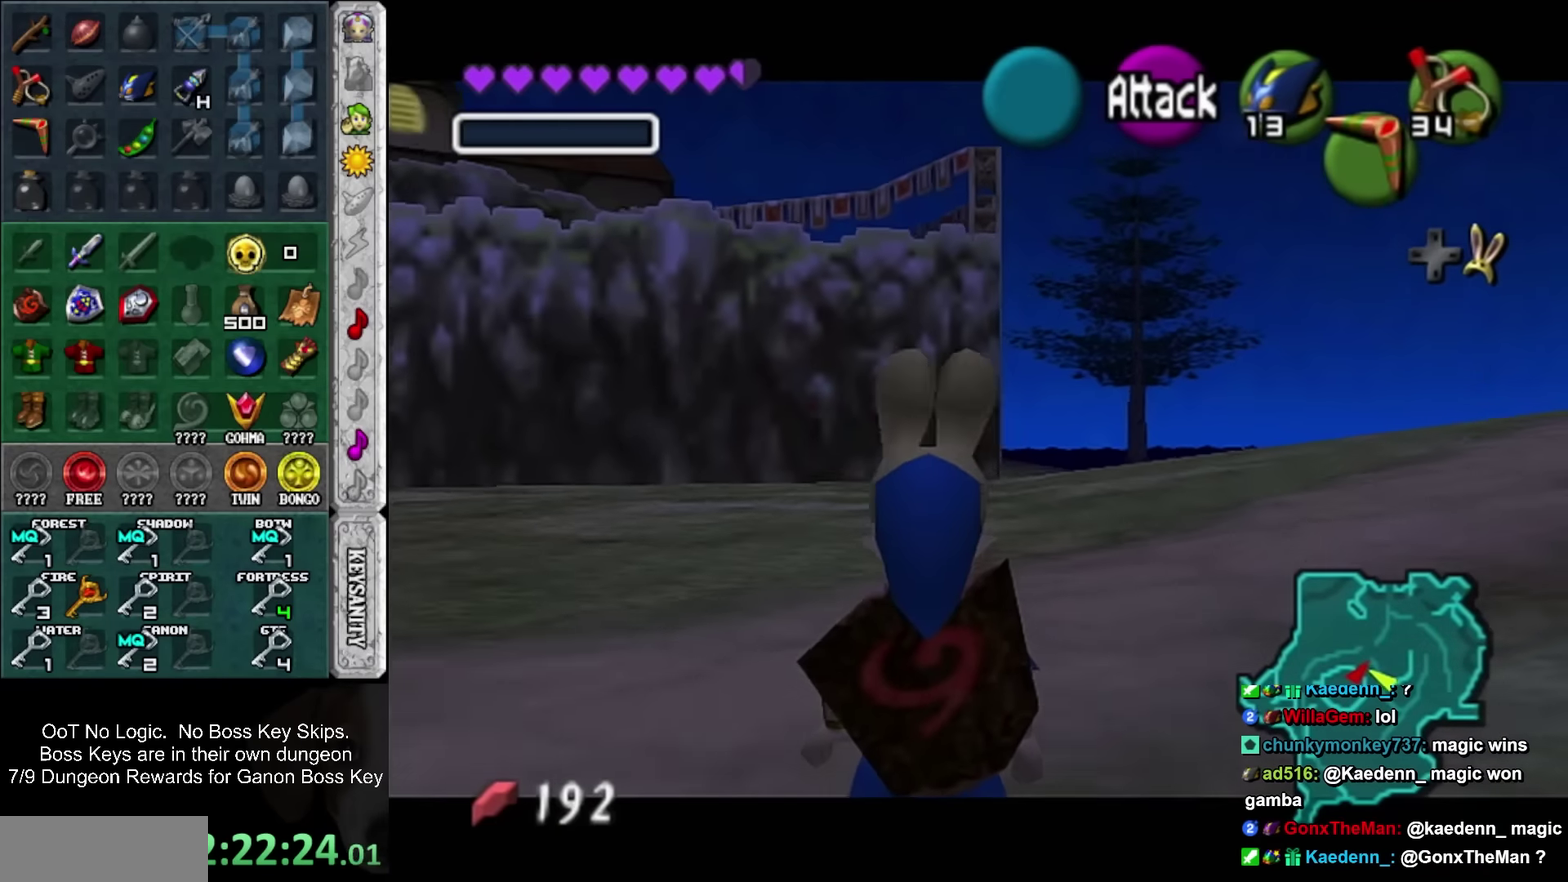
{"buttons": ["L1"], "events": []}
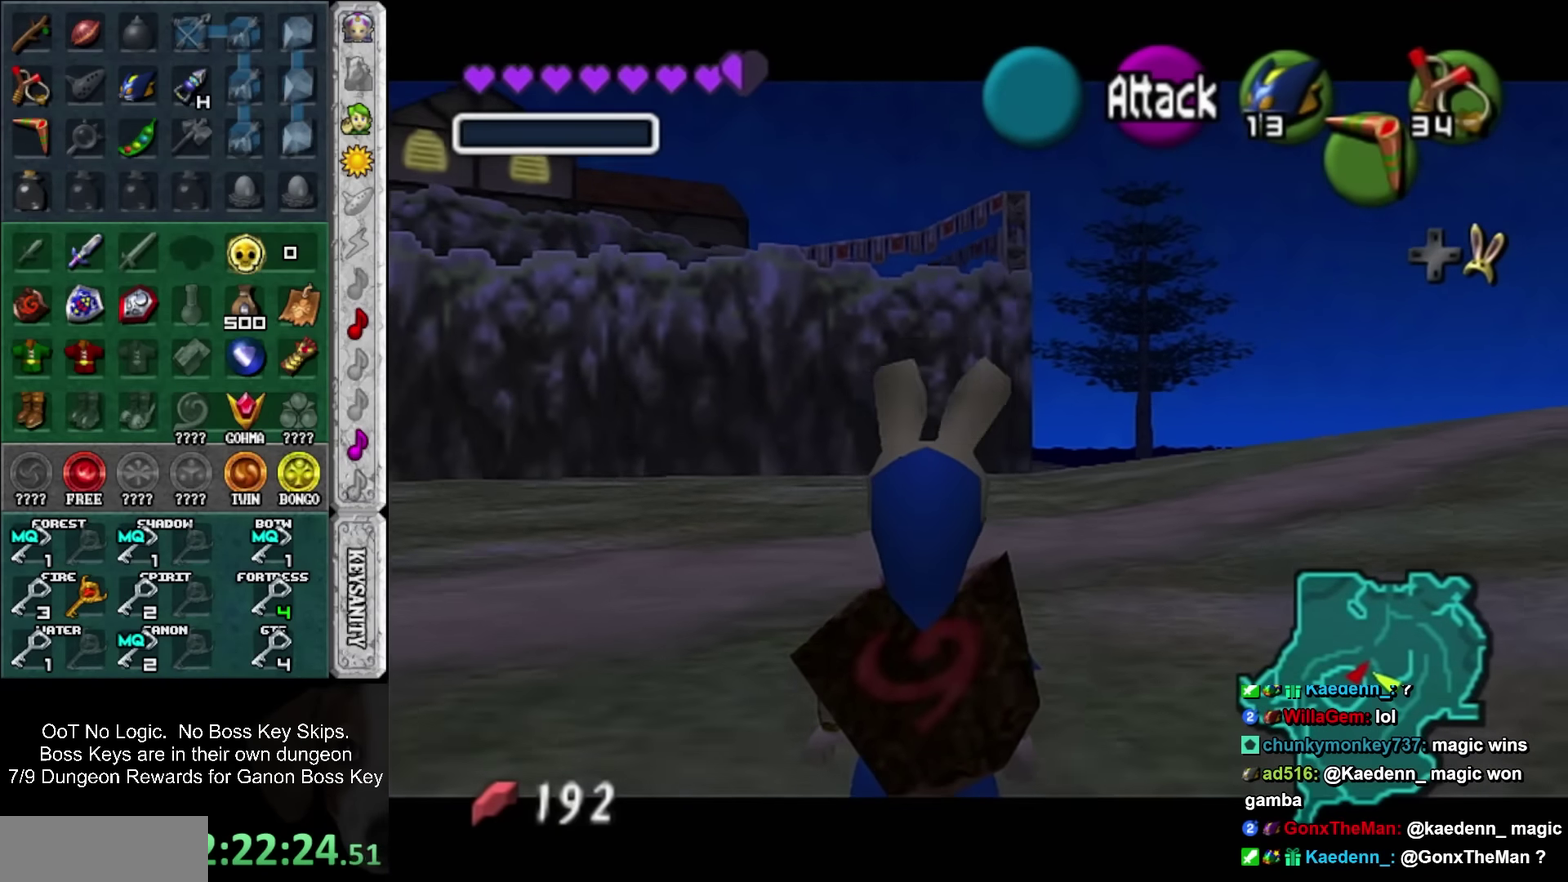
{"buttons": [], "events": [[283, "L1", "up"]]}
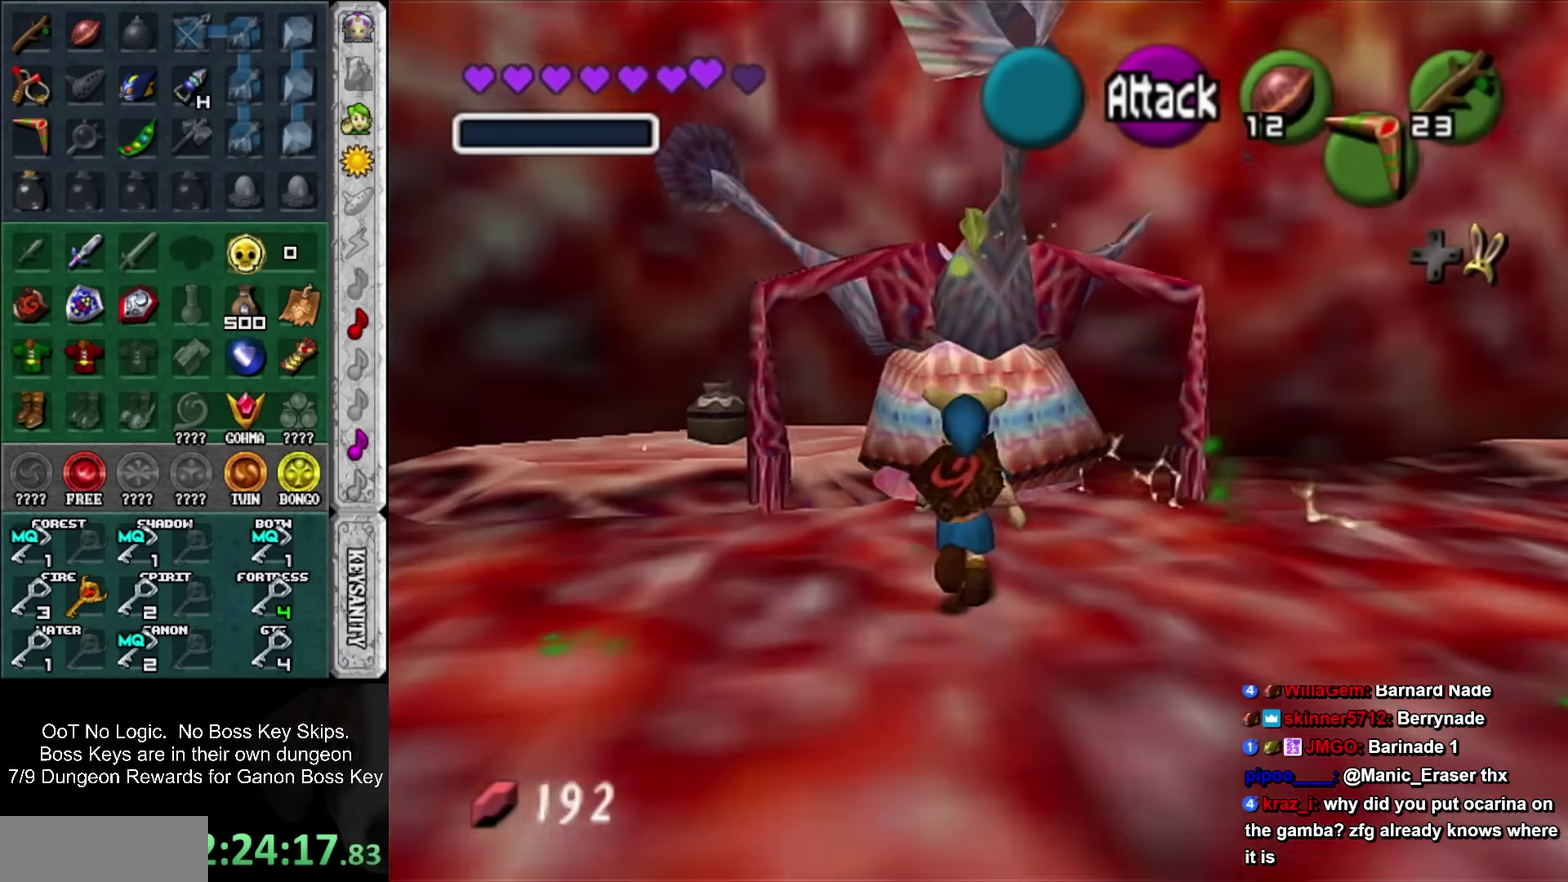
{"buttons": ["L1"], "events": [[450, "L1", "down"]]}
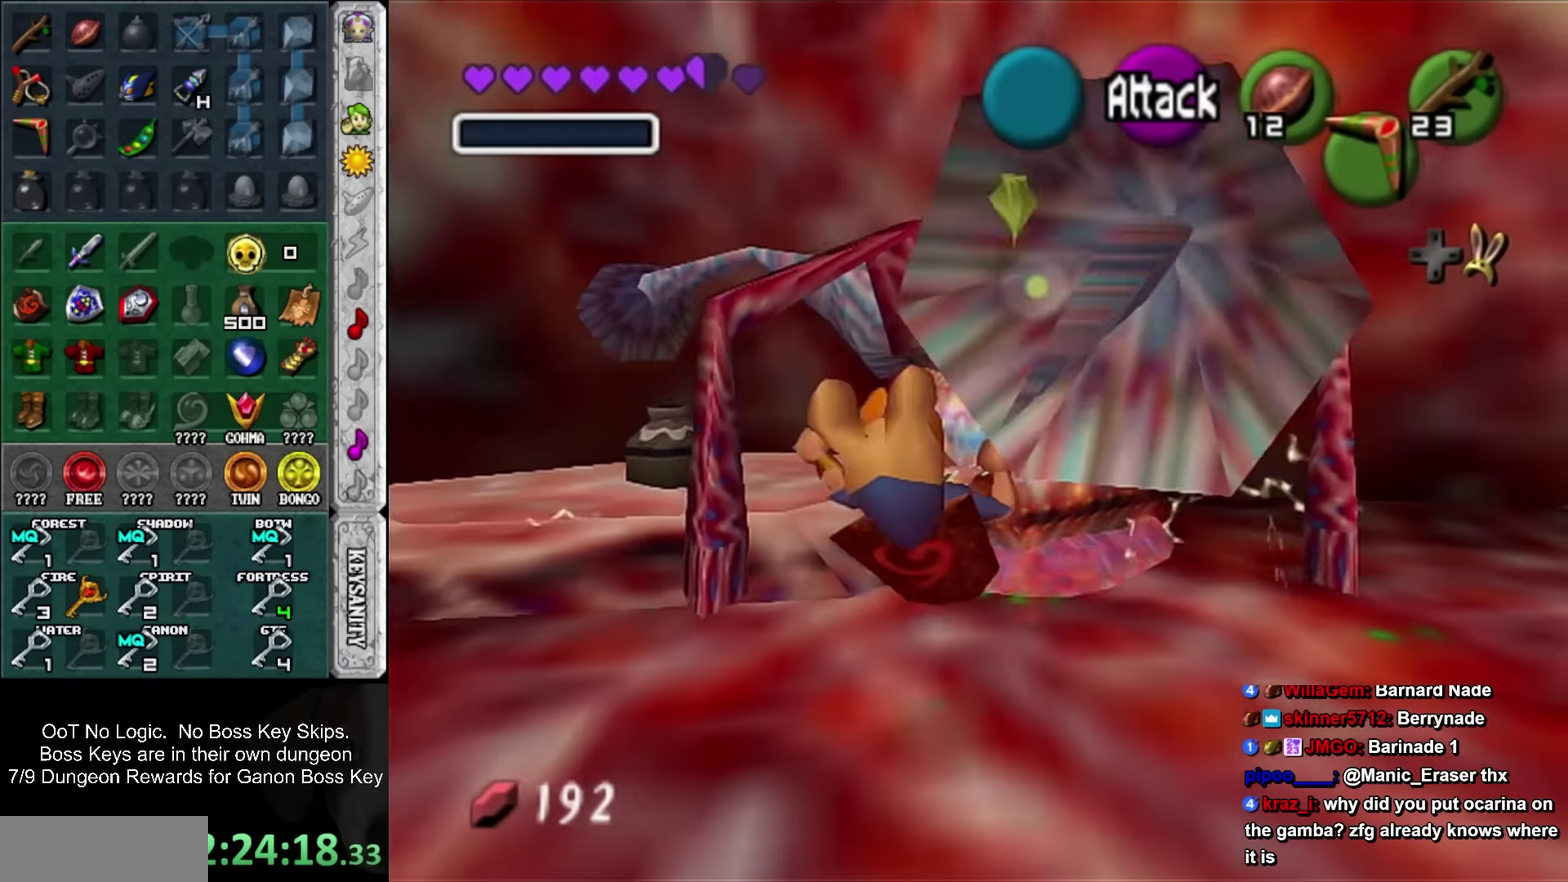
{"buttons": [], "events": [[100, "L1", "up"]]}
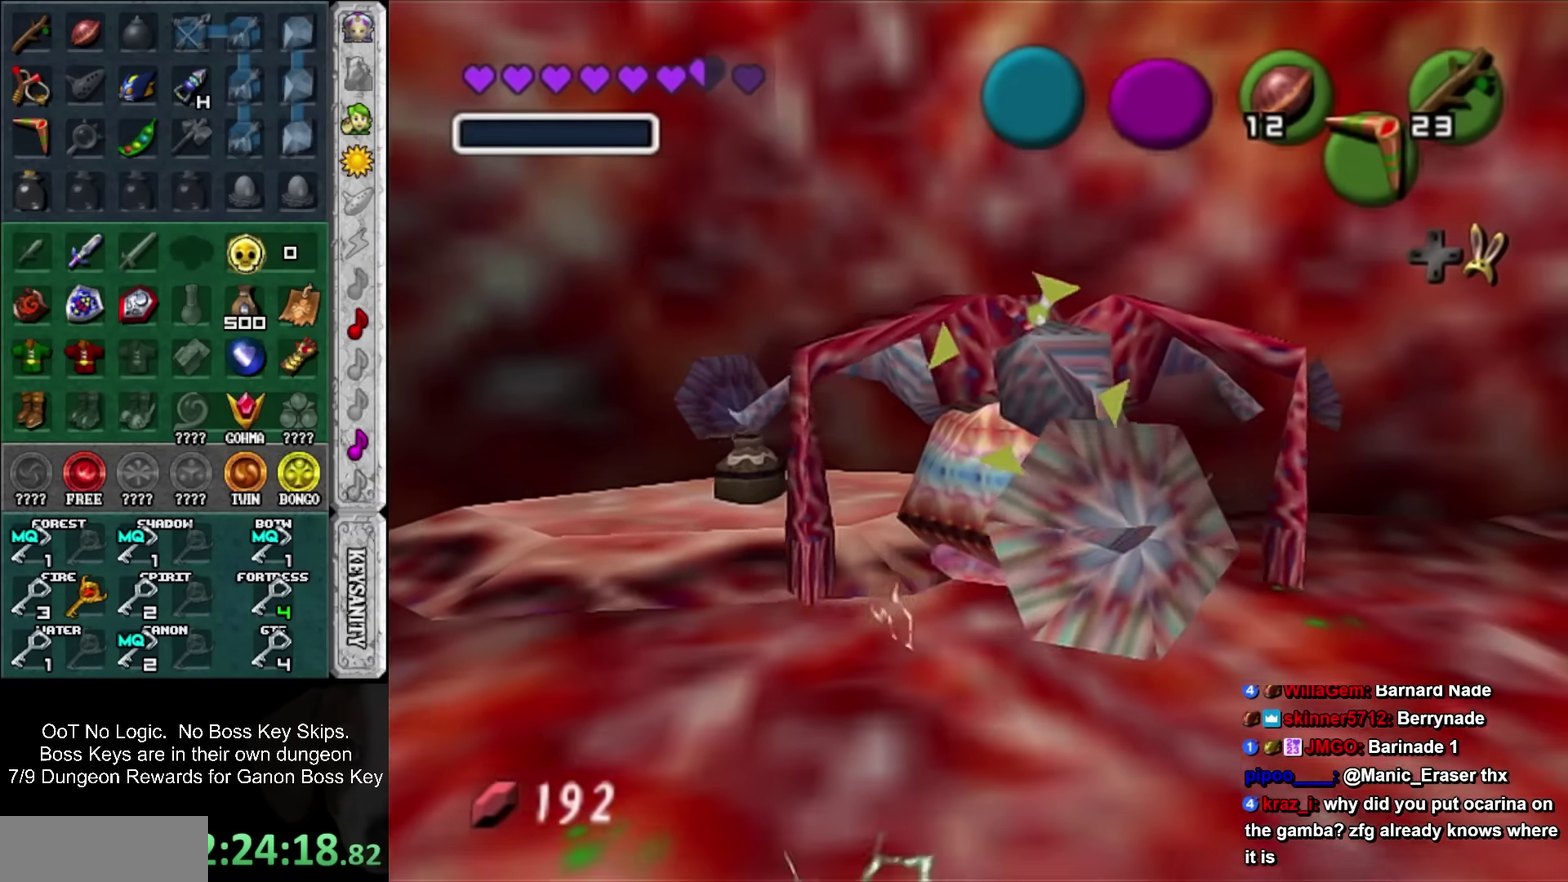
{"buttons": [], "events": [[100, "R2", "down"], [166, "R2", "up"], [266, "R2", "down"], [350, "R2", "up"], [416, "R2", "down"], [483, "R2", "up"]]}
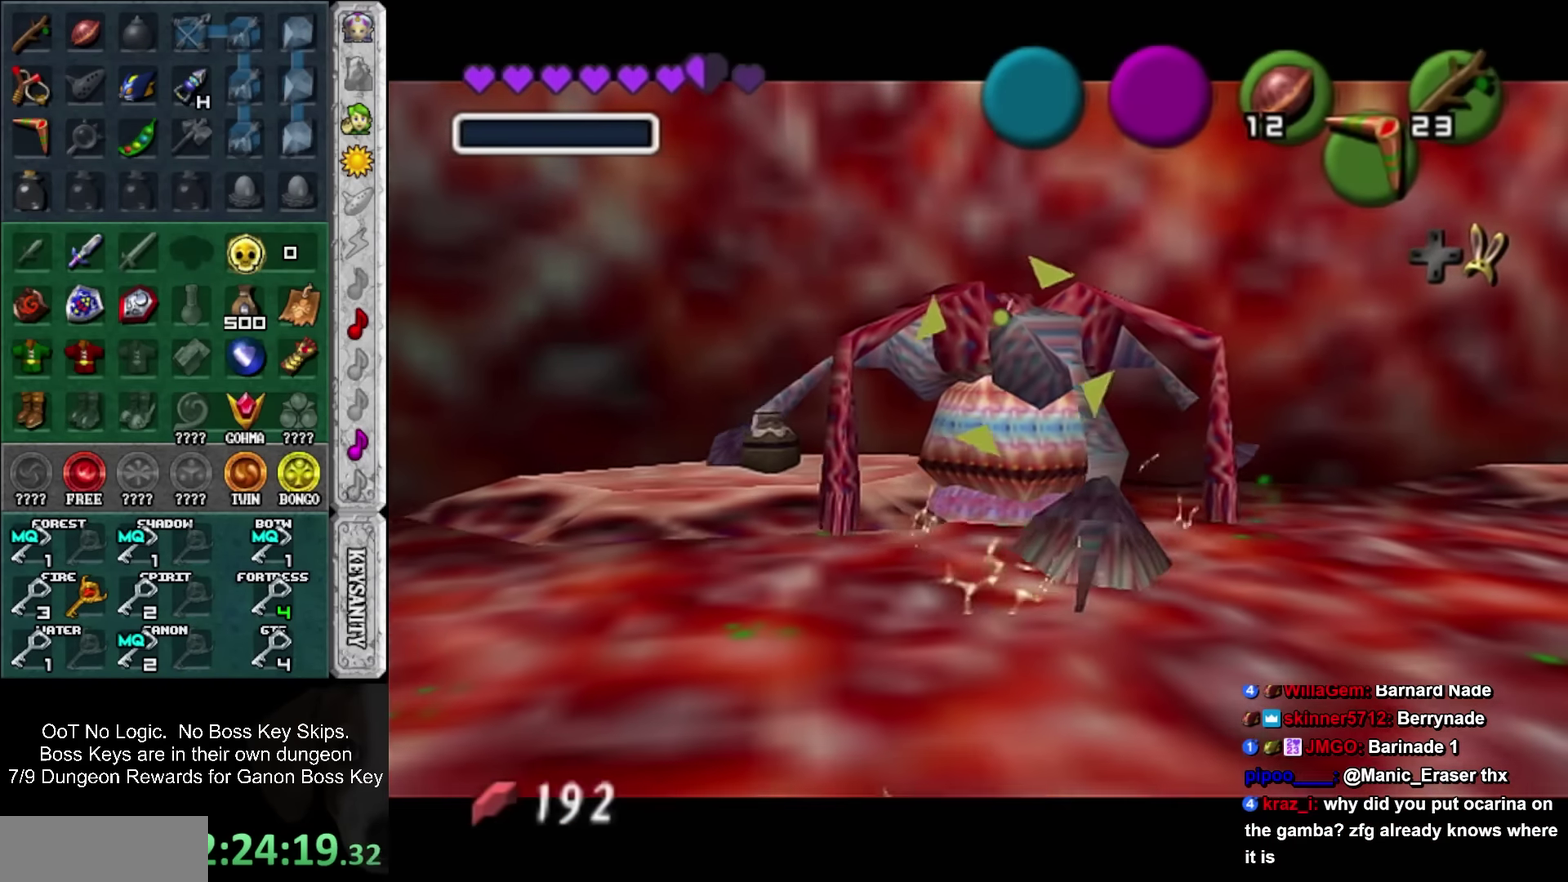
{"buttons": [], "events": [[66, "R2", "down"], [166, "R2", "up"], [233, "R2", "down"], [316, "R2", "up"], [416, "R2", "down"], [483, "R2", "up"]]}
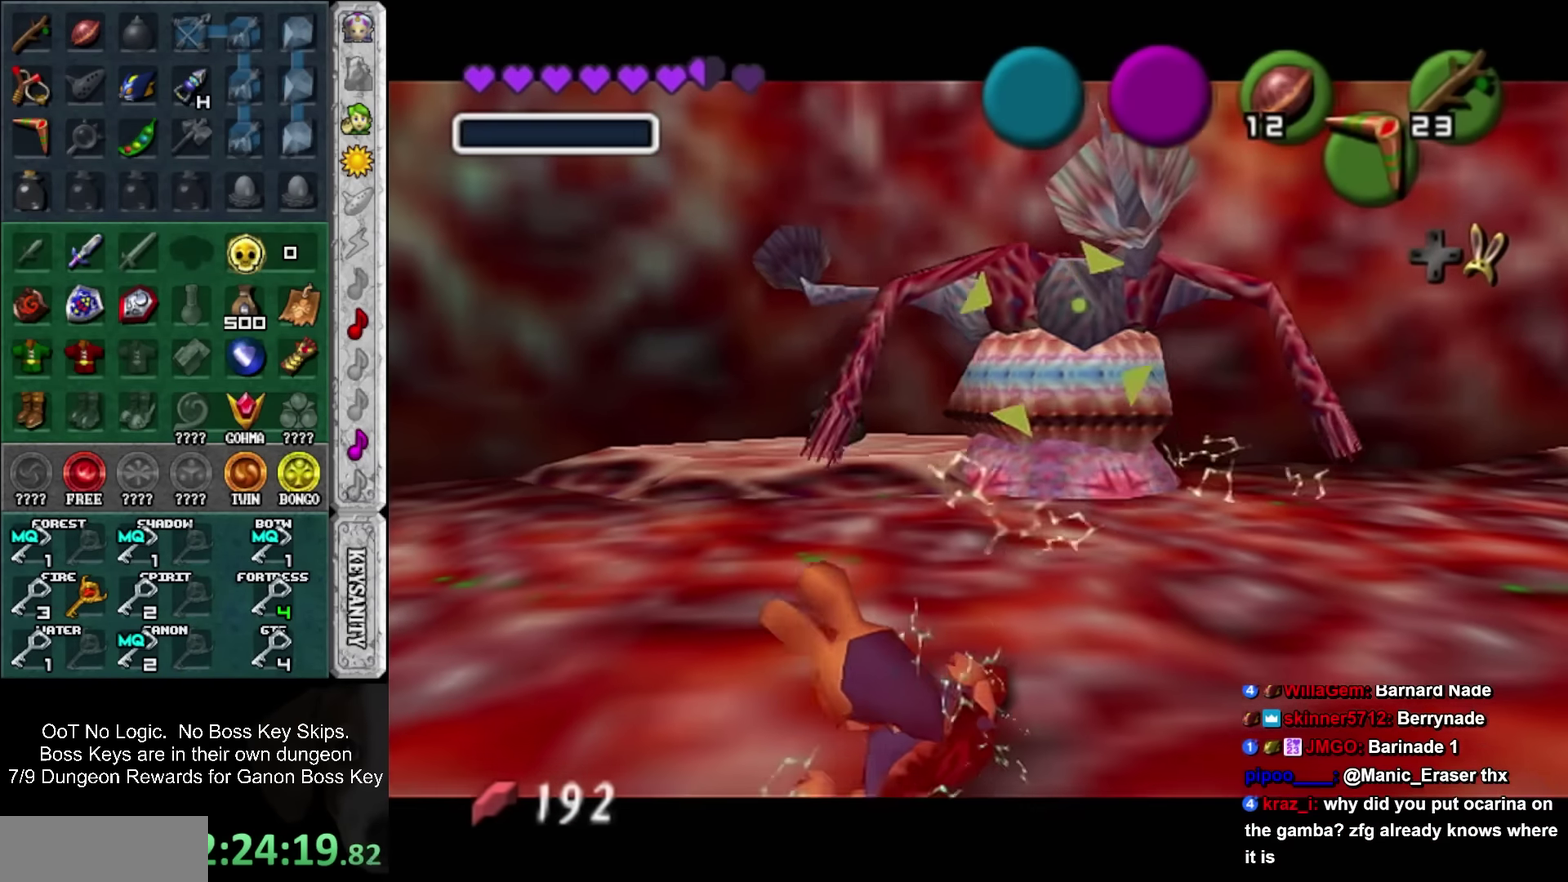
{"buttons": [], "events": [[33, "R2", "down"], [133, "R2", "up"], [233, "R2", "down"], [283, "R2", "up"], [350, "R2", "down"], [450, "R2", "up"]]}
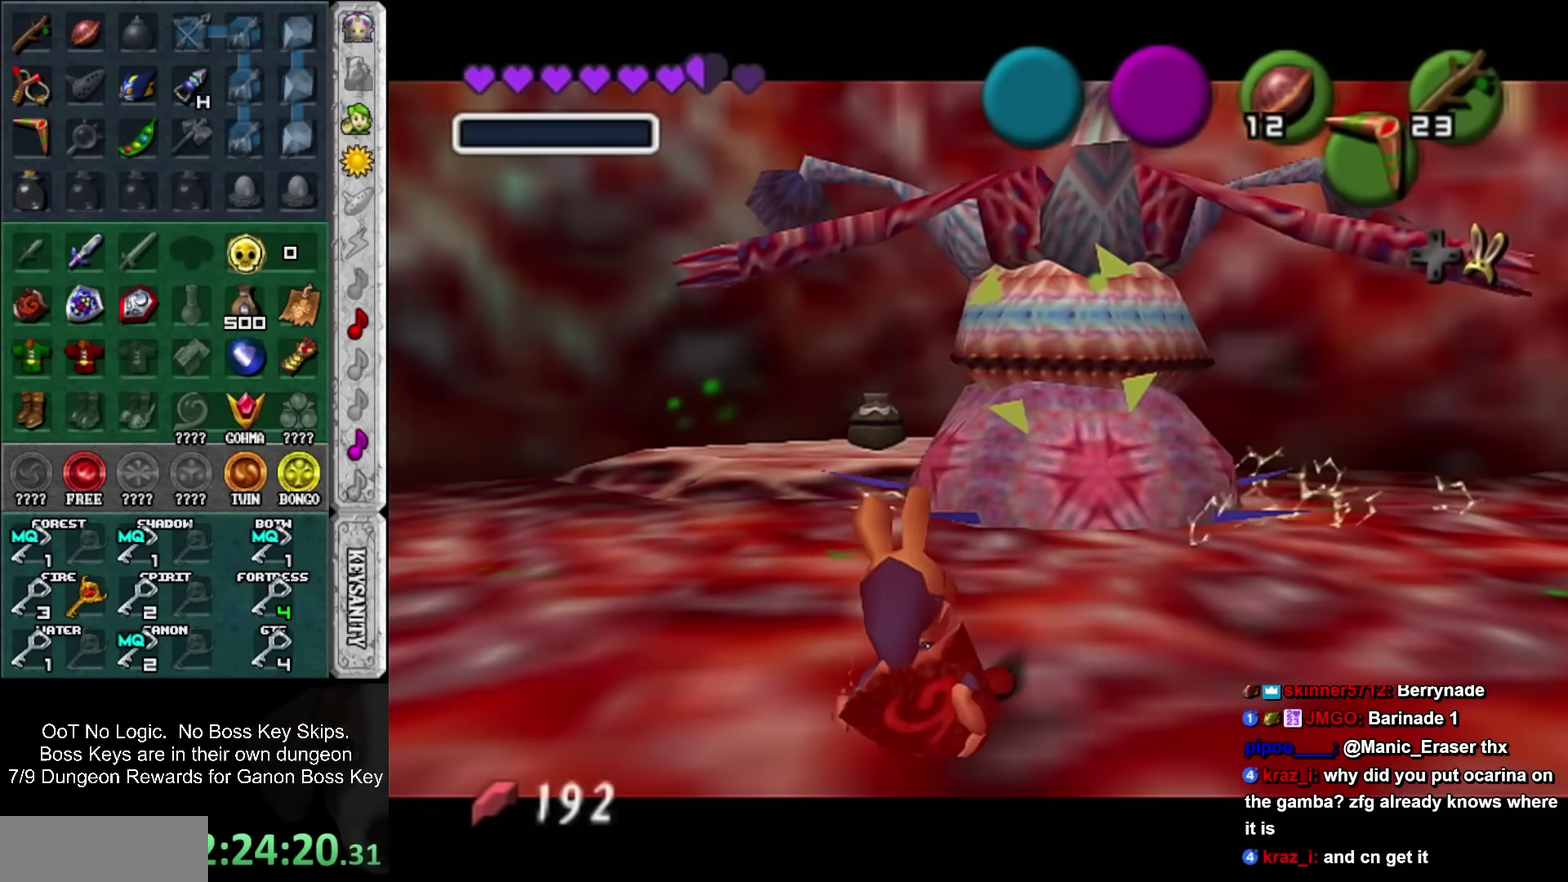
{"buttons": ["R2"], "events": [[16, "R2", "down"], [66, "R2", "up"], [166, "R2", "down"], [233, "R2", "up"], [316, "R2", "down"], [383, "R2", "up"], [483, "R2", "down"]]}
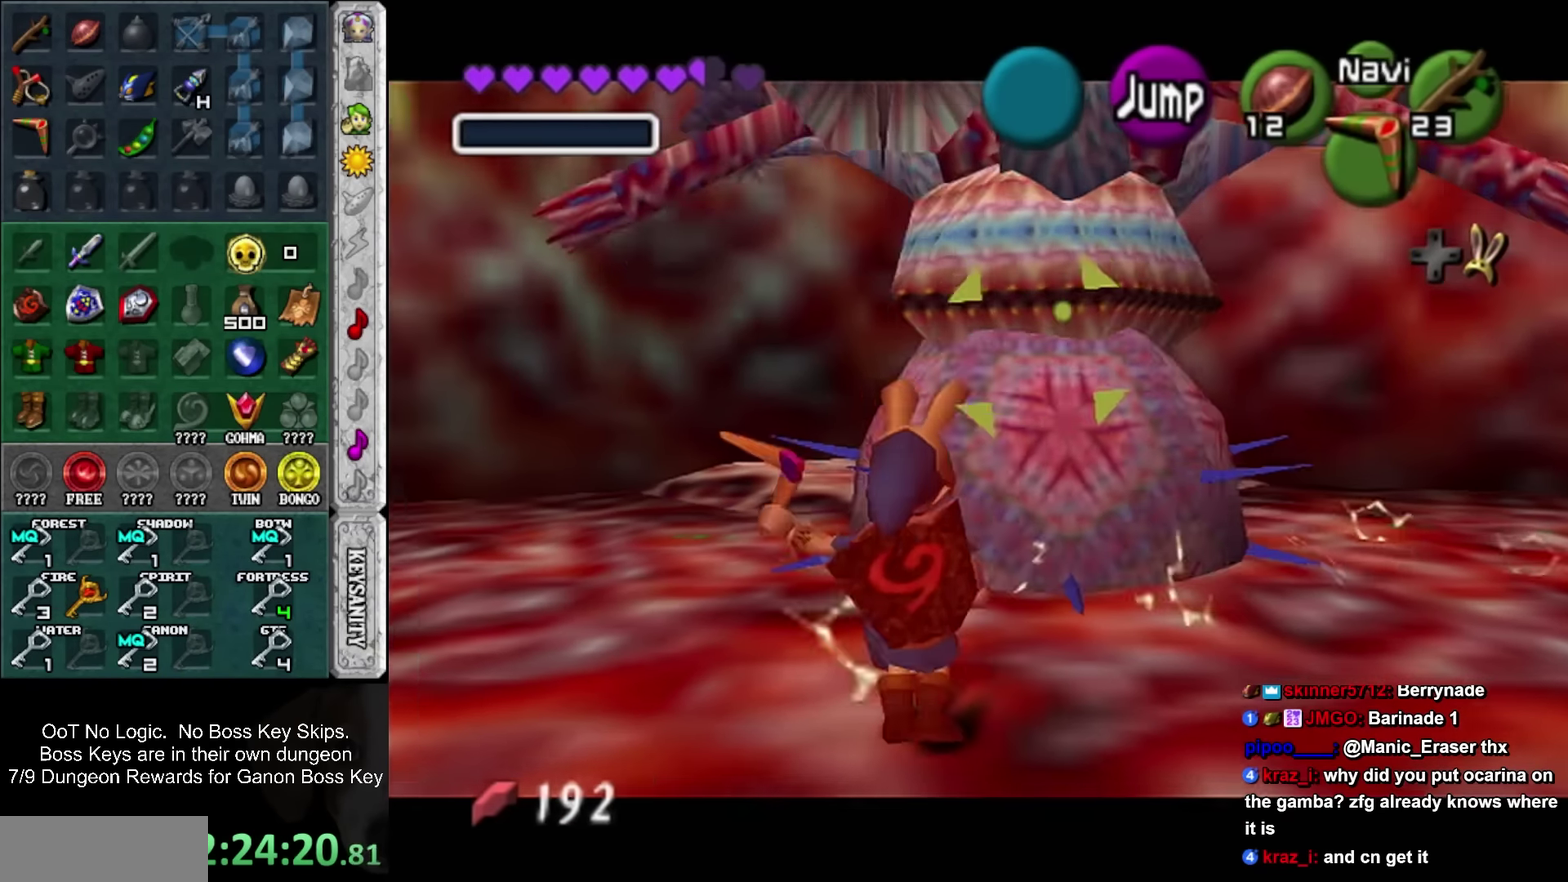
{"buttons": [], "events": [[50, "R2", "up"], [383, "CIRCLE", "down"], [450, "CIRCLE", "up"]]}
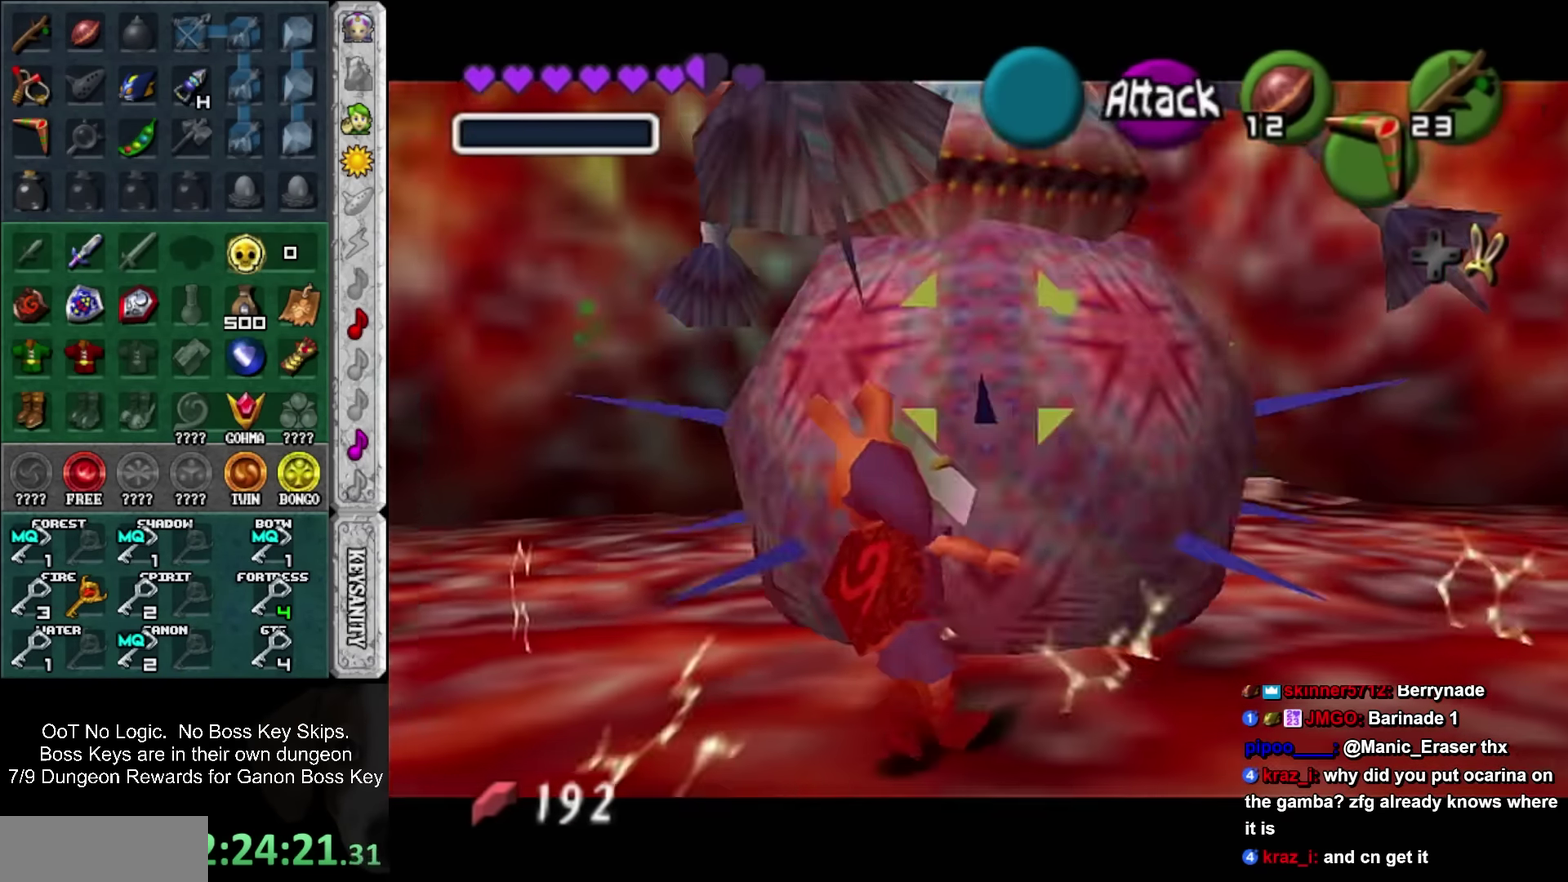
{"buttons": [], "events": [[16, "CIRCLE", "down"], [66, "CIRCLE", "up"], [133, "CIRCLE", "down"], [200, "CIRCLE", "up"], [266, "CIRCLE", "down"], [316, "CIRCLE", "up"], [416, "CIRCLE", "down"], [483, "CIRCLE", "up"]]}